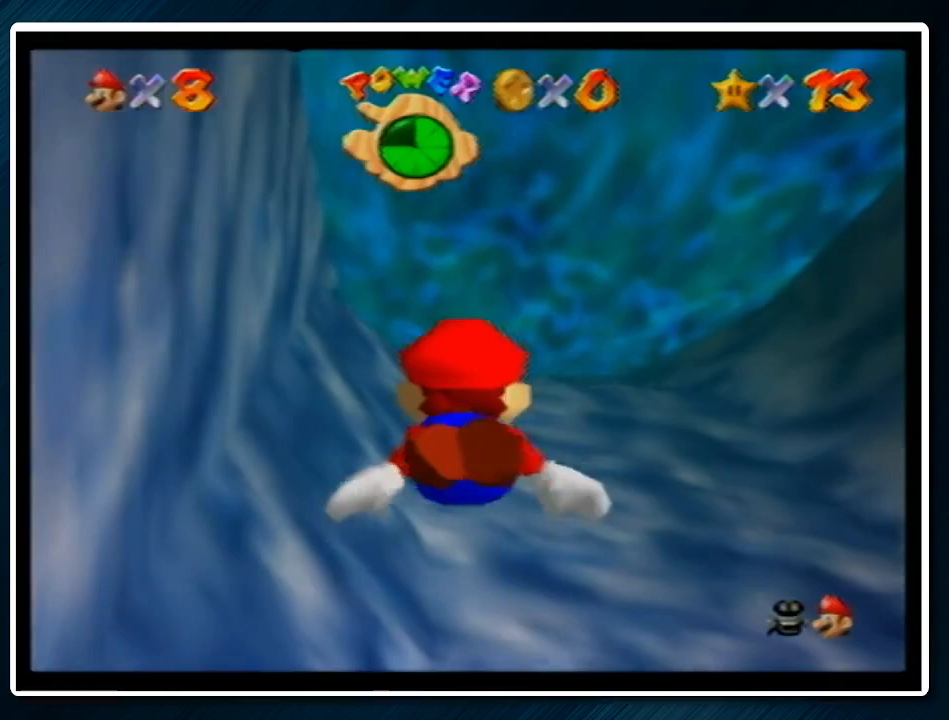
Gameplay with a controller (Nintendo layout); each line is a JSON object with the inputs held at the frame after it. "events" lists button and stick changes between this image and that frame as [ms after this image, input, new state], when the widget could be followed in between. Not read: L1 L3 R3.
{"buttons": [], "left_stick": "down-left", "events": [[133, "left_stick", "down-left"], [200, "A", "up"], [267, "left_stick", "center"], [467, "left_stick", "down-left"]]}
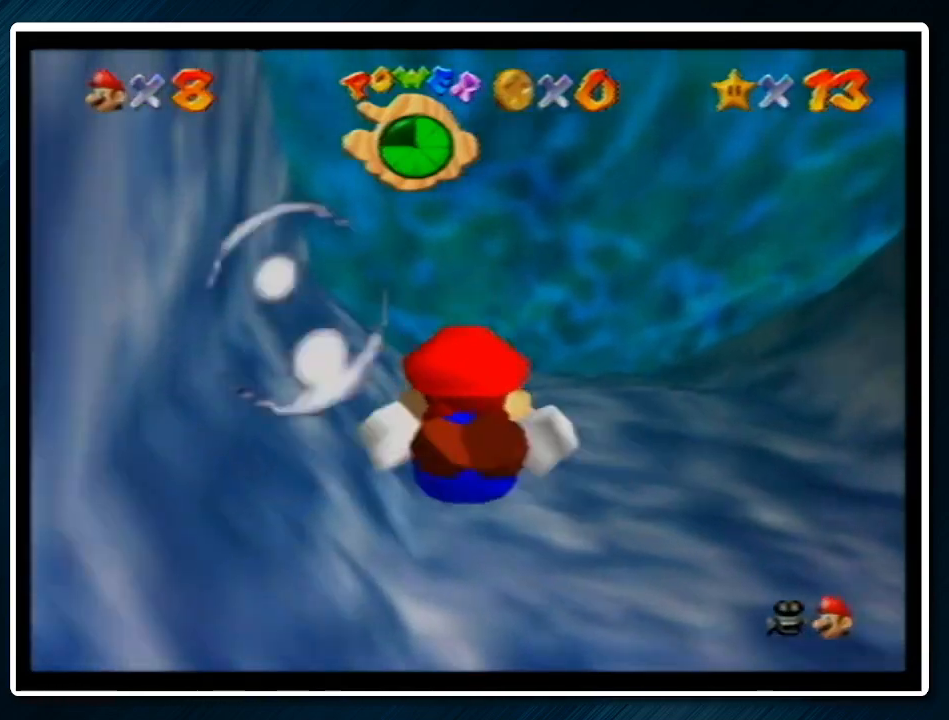
{"buttons": [], "left_stick": "center", "events": [[100, "A", "down"], [100, "left_stick", "center"], [300, "left_stick", "down"], [367, "A", "up"], [467, "left_stick", "center"]]}
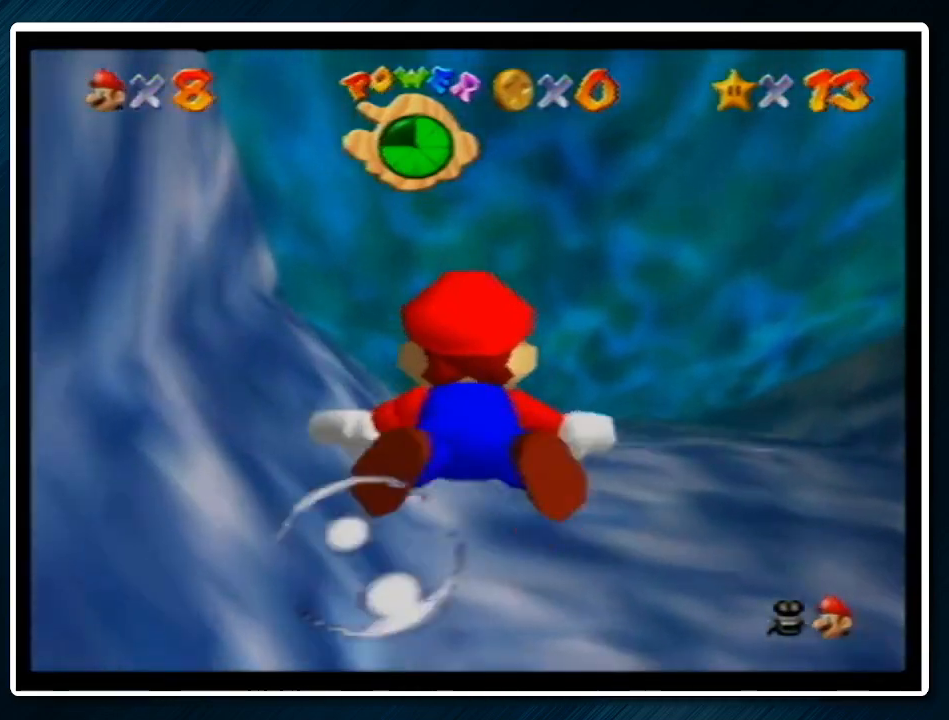
{"buttons": [], "left_stick": "center", "events": [[300, "A", "down"], [300, "left_stick", "down"], [433, "left_stick", "center"], [500, "A", "up"]]}
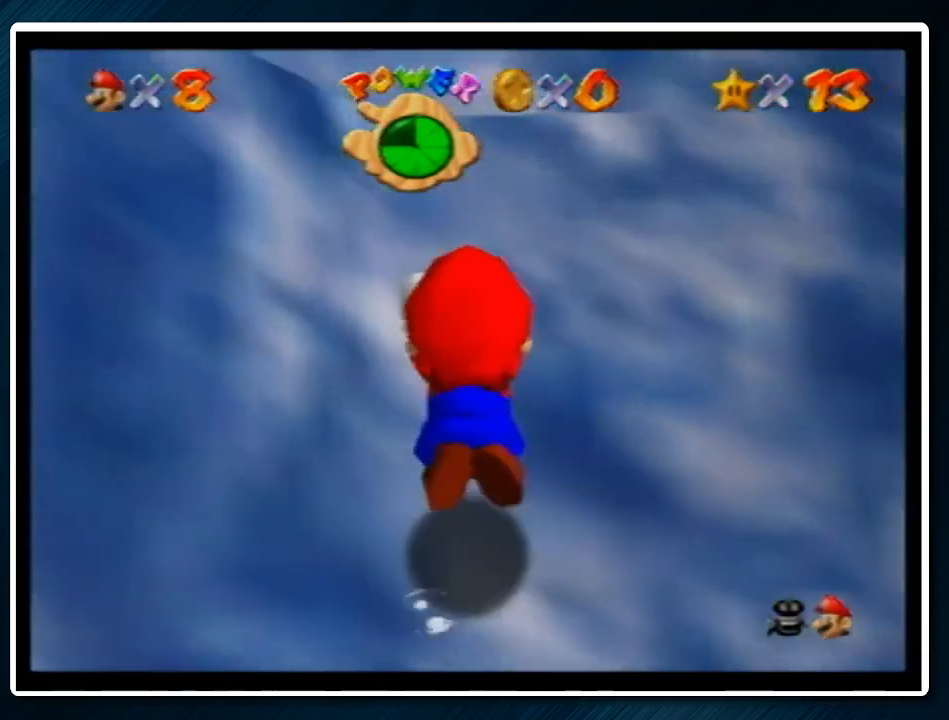
{"buttons": ["A"], "left_stick": "up", "events": [[300, "left_stick", "up"], [467, "A", "down"]]}
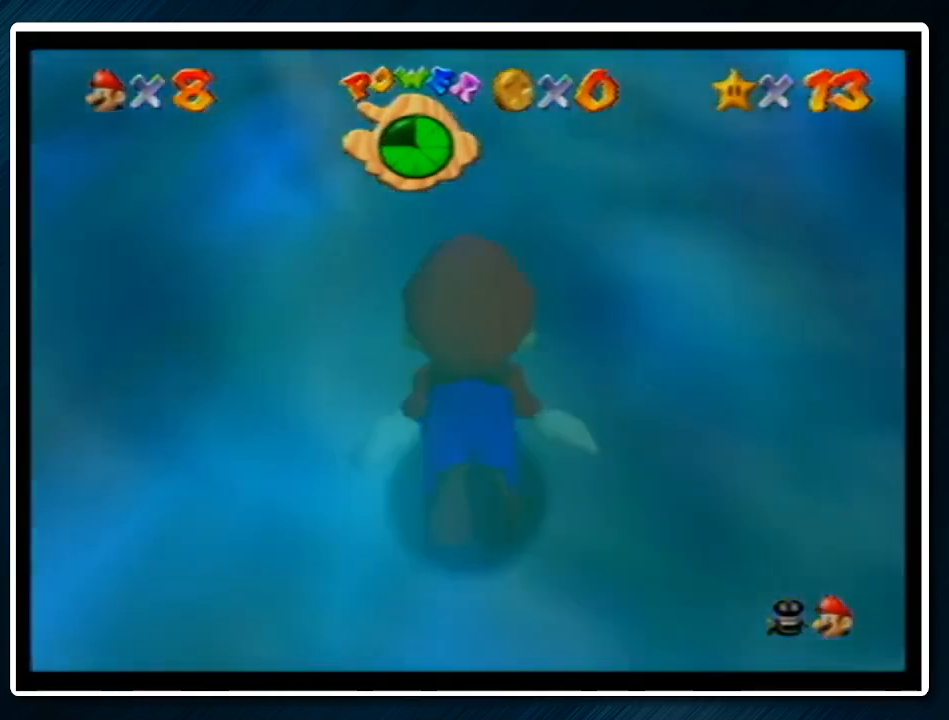
{"buttons": ["A"], "left_stick": "up", "events": [[200, "A", "up"], [467, "A", "down"]]}
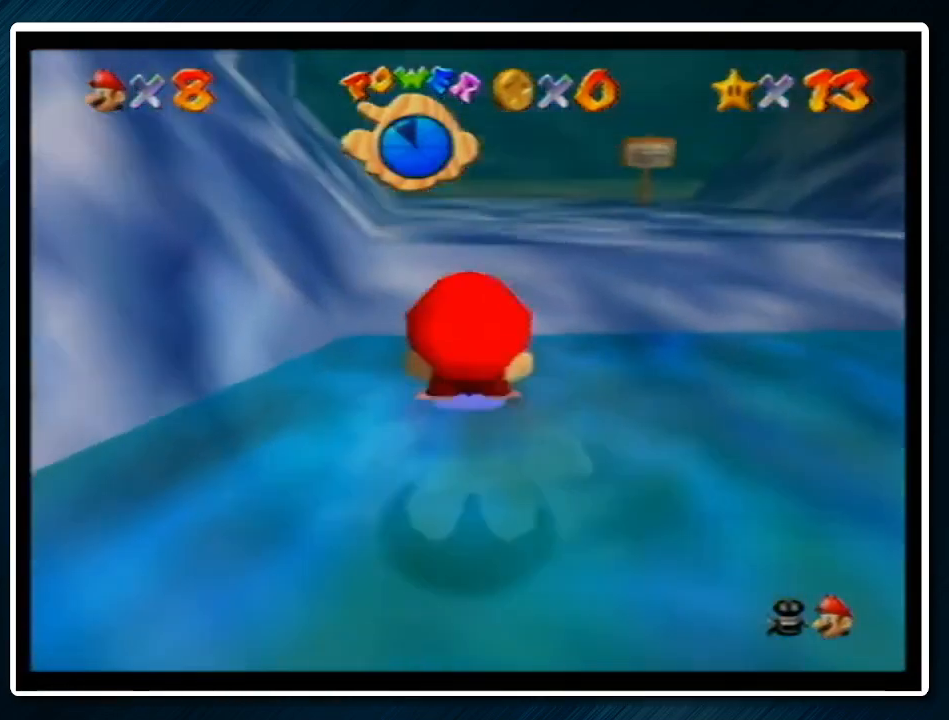
{"buttons": ["A", "B"], "left_stick": "up", "events": [[167, "A", "up"], [433, "B", "down"], [467, "A", "down"]]}
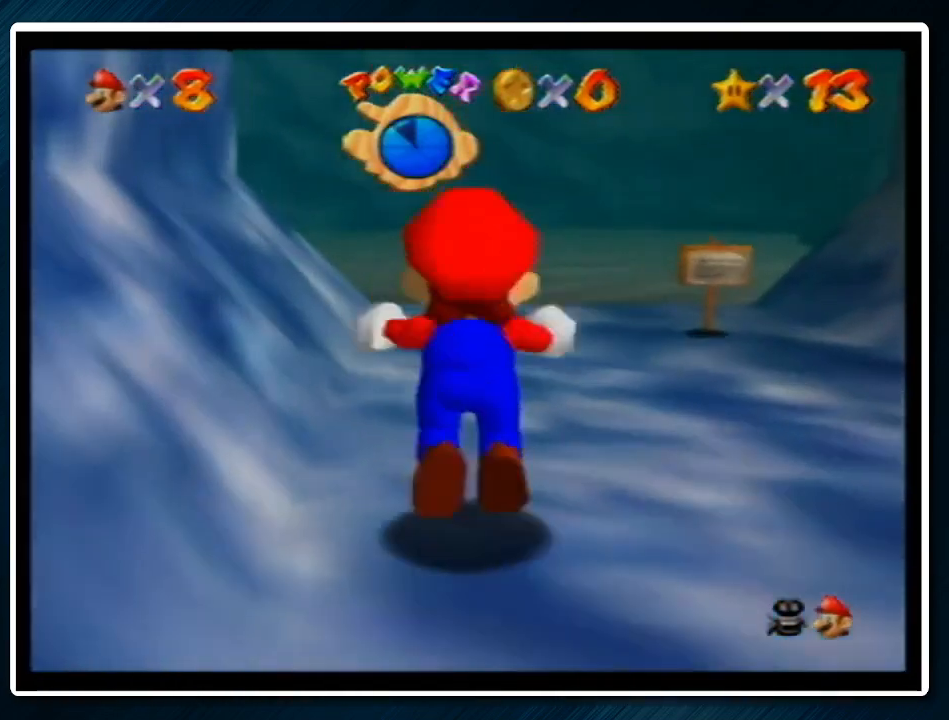
{"buttons": [], "left_stick": "up-left", "events": [[67, "B", "up"], [133, "A", "up"], [467, "left_stick", "up-left"]]}
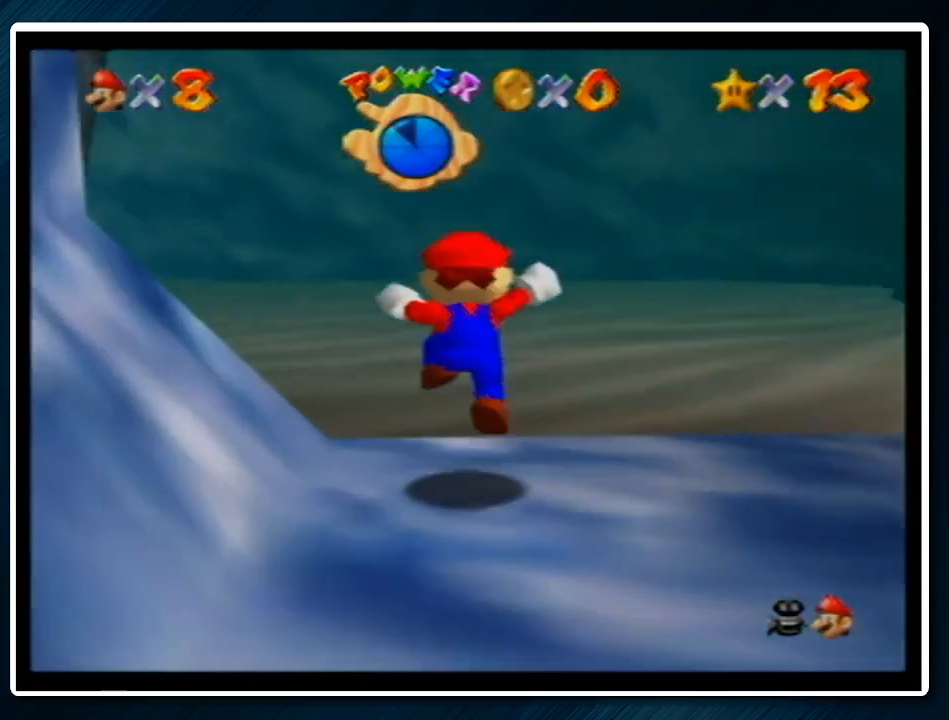
{"buttons": [], "left_stick": "up-left", "events": [[300, "B", "down"], [400, "B", "up"]]}
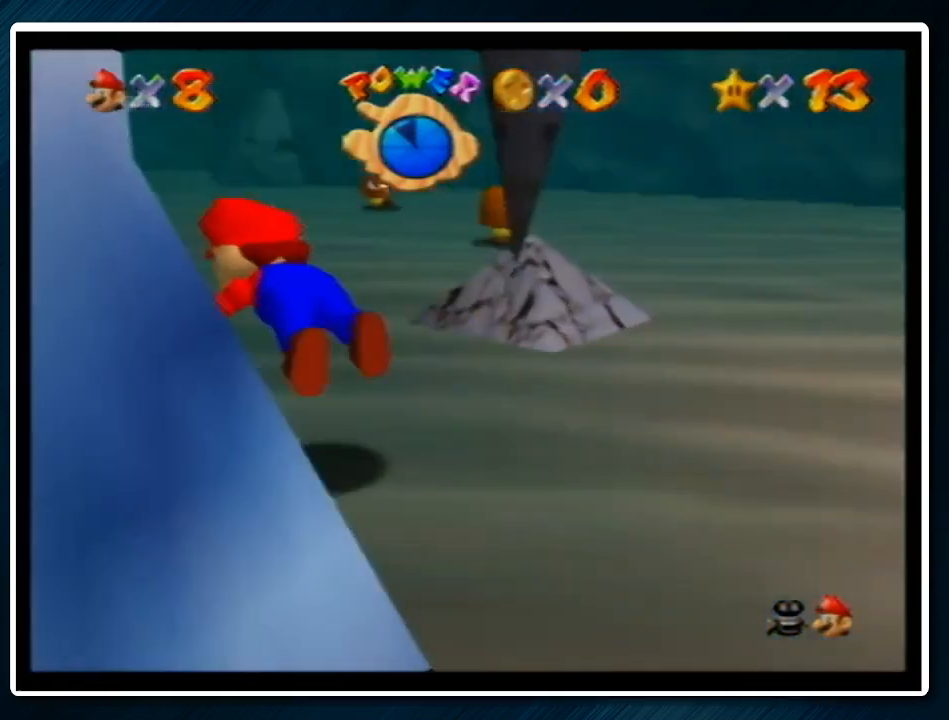
{"buttons": [], "left_stick": "up", "events": [[133, "A", "down"], [167, "B", "down"], [200, "left_stick", "up-right"], [233, "B", "up"], [267, "A", "up"], [467, "left_stick", "up"]]}
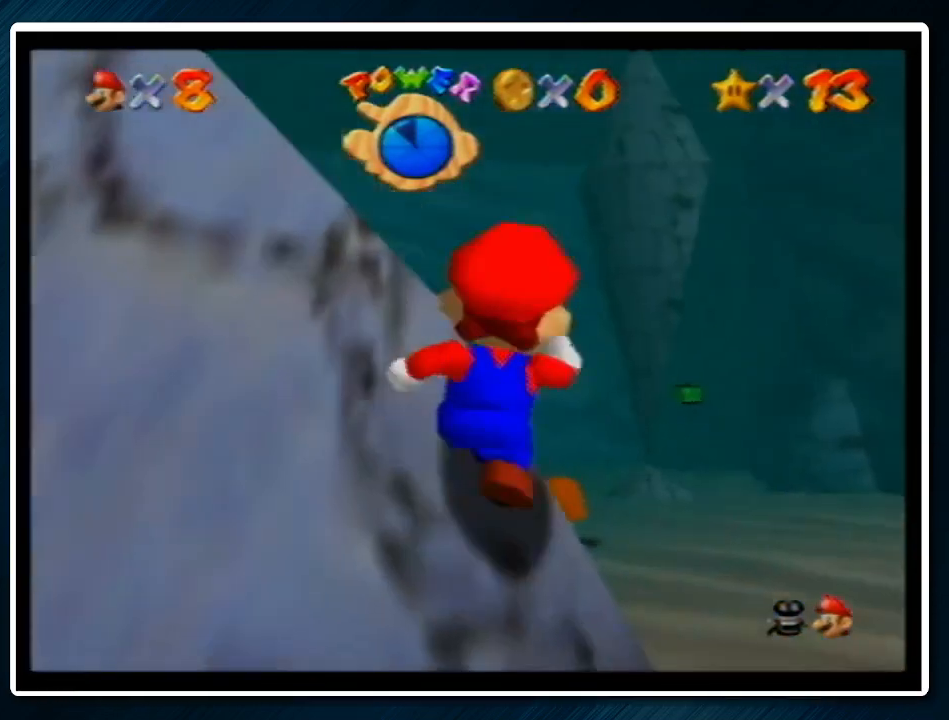
{"buttons": ["A"], "left_stick": "up", "events": [[100, "A", "down"], [200, "A", "up"], [500, "A", "down"]]}
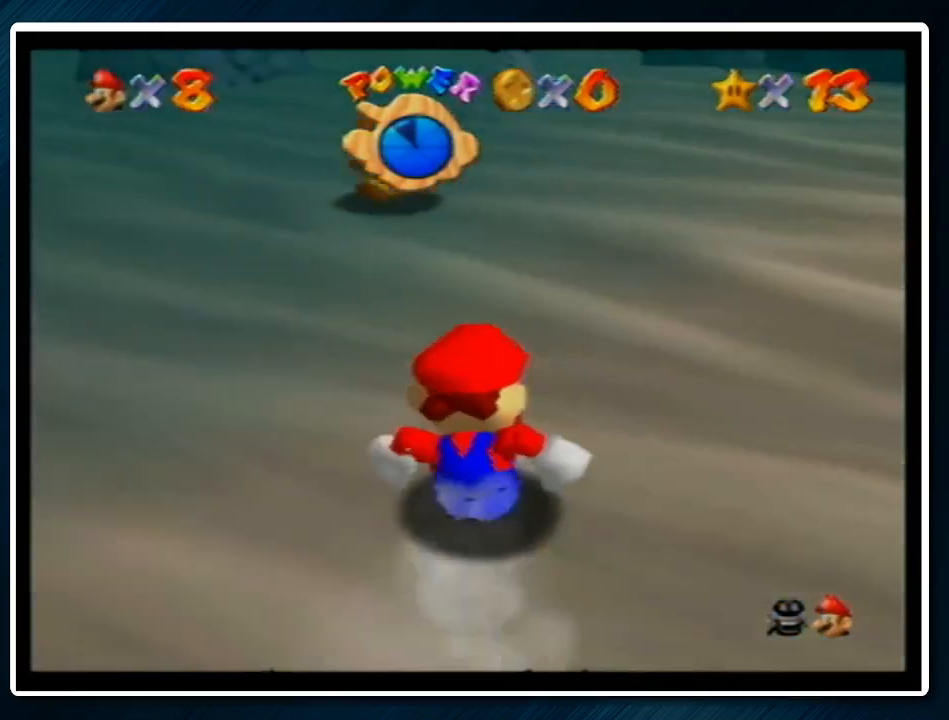
{"buttons": [], "left_stick": "up-right", "events": [[67, "A", "up"], [67, "left_stick", "up-left"], [167, "left_stick", "up"], [267, "left_stick", "up-right"]]}
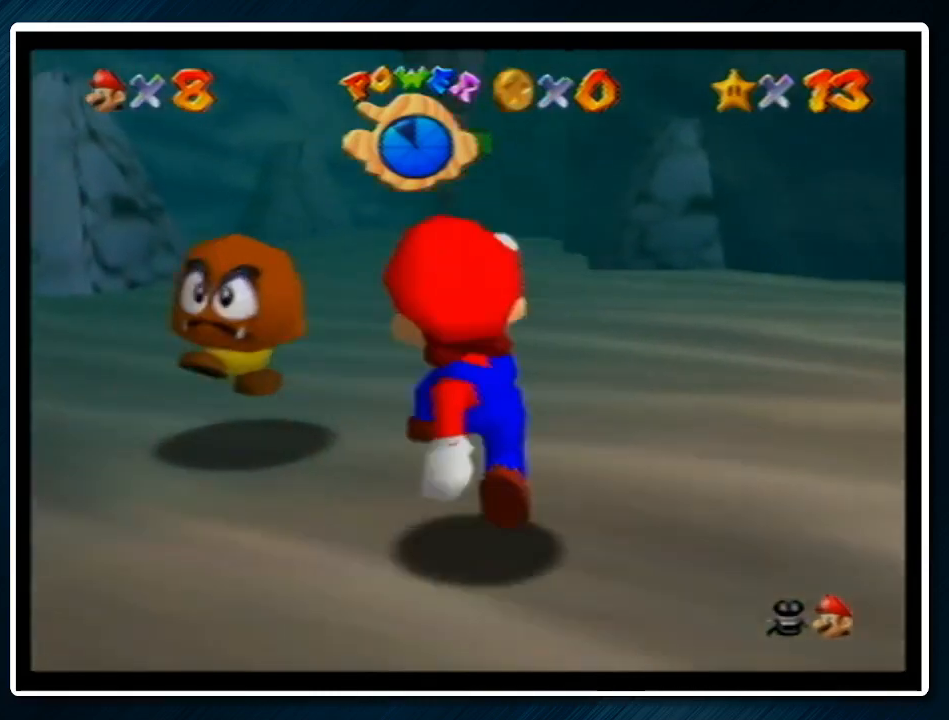
{"buttons": [], "left_stick": "up-left", "events": [[33, "left_stick", "up"], [133, "left_stick", "up-left"], [300, "A", "down"], [367, "A", "up"], [433, "B", "down"], [500, "B", "up"]]}
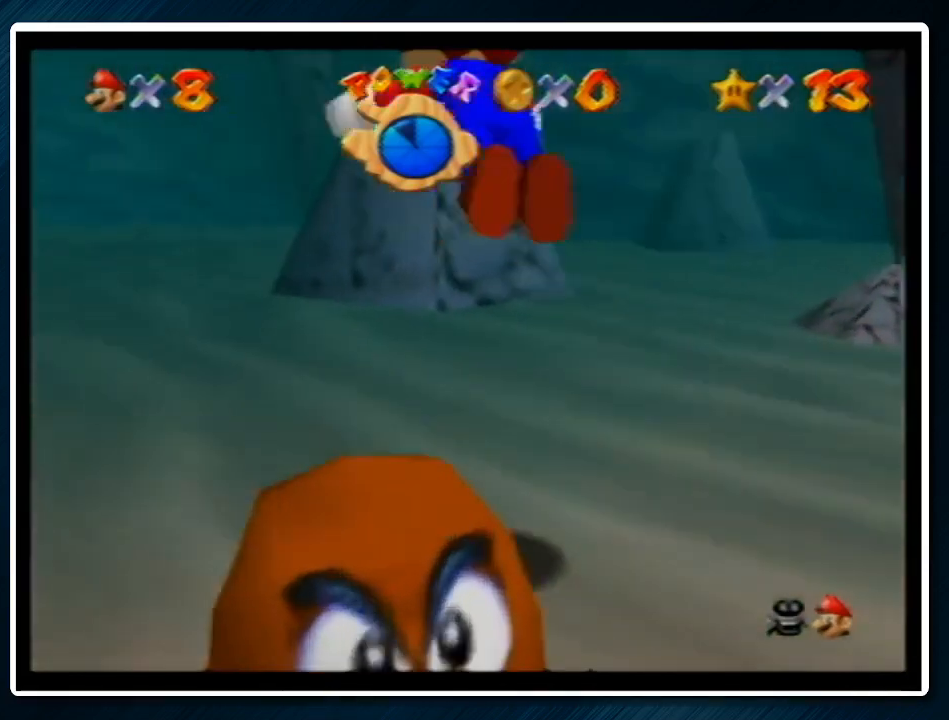
{"buttons": [], "left_stick": "up-left", "events": [[367, "A", "down"], [367, "B", "down"], [433, "B", "up"], [467, "A", "up"]]}
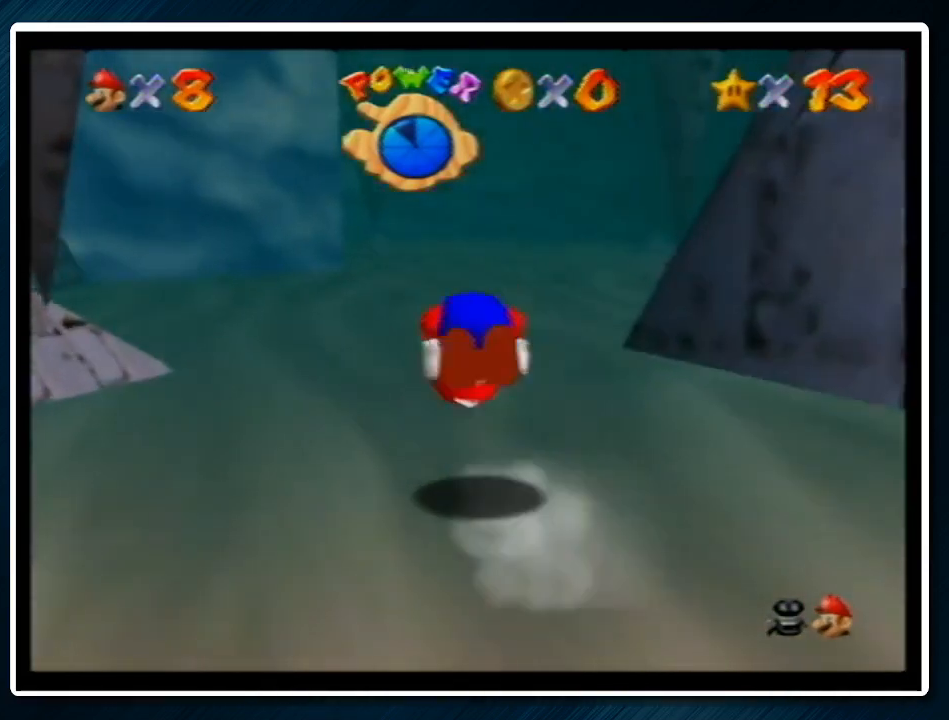
{"buttons": [], "left_stick": "up", "events": [[267, "left_stick", "up"], [467, "B", "down"], [500, "B", "up"]]}
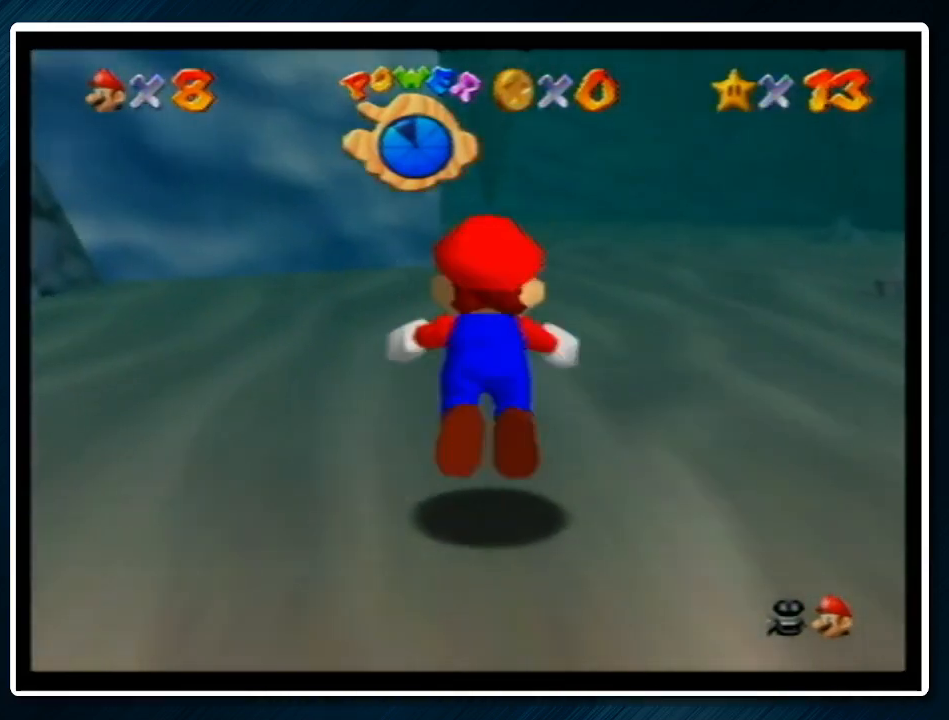
{"buttons": ["A"], "left_stick": "up", "events": [[333, "A", "down"], [333, "B", "down"], [367, "B", "up"]]}
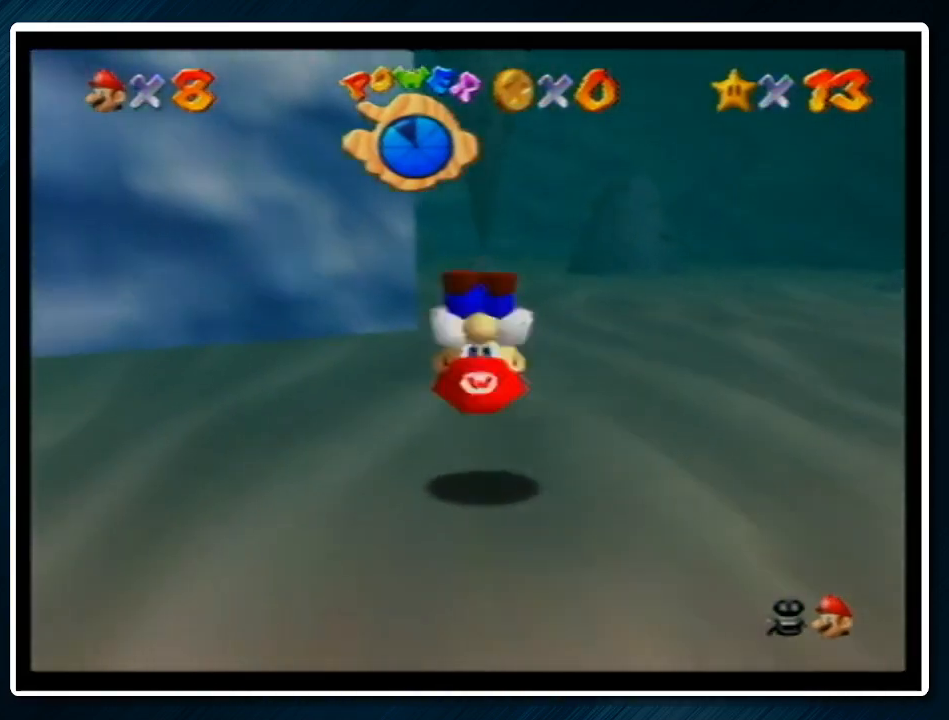
{"buttons": [], "left_stick": "up", "events": [[333, "B", "down"], [333, "left_stick", "center"], [433, "A", "up"], [433, "B", "up"], [433, "left_stick", "up"]]}
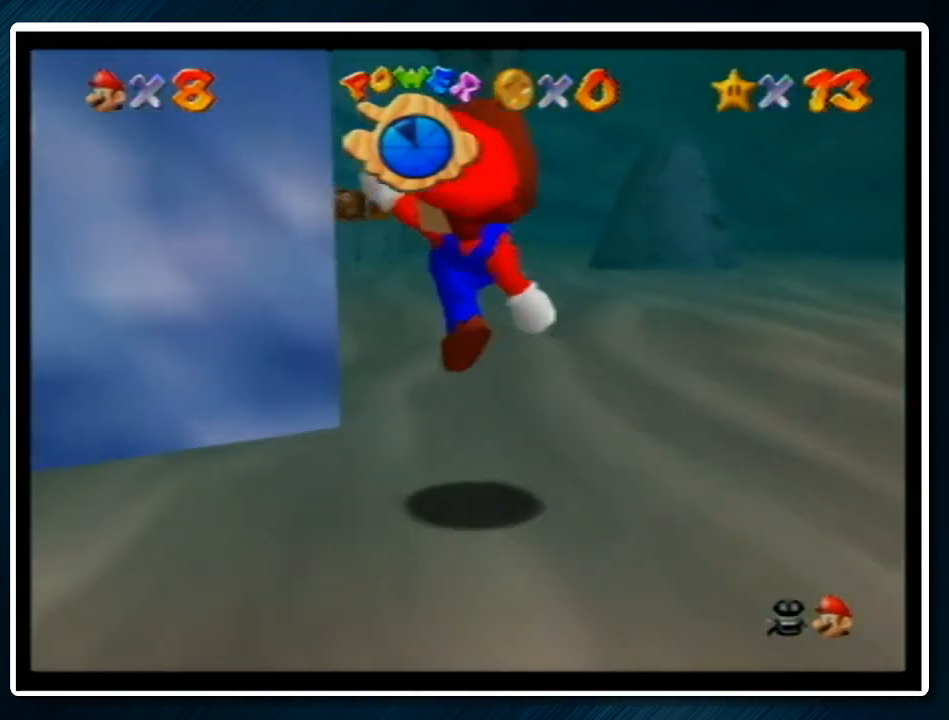
{"buttons": [], "left_stick": "up", "events": [[400, "B", "down"], [467, "B", "up"]]}